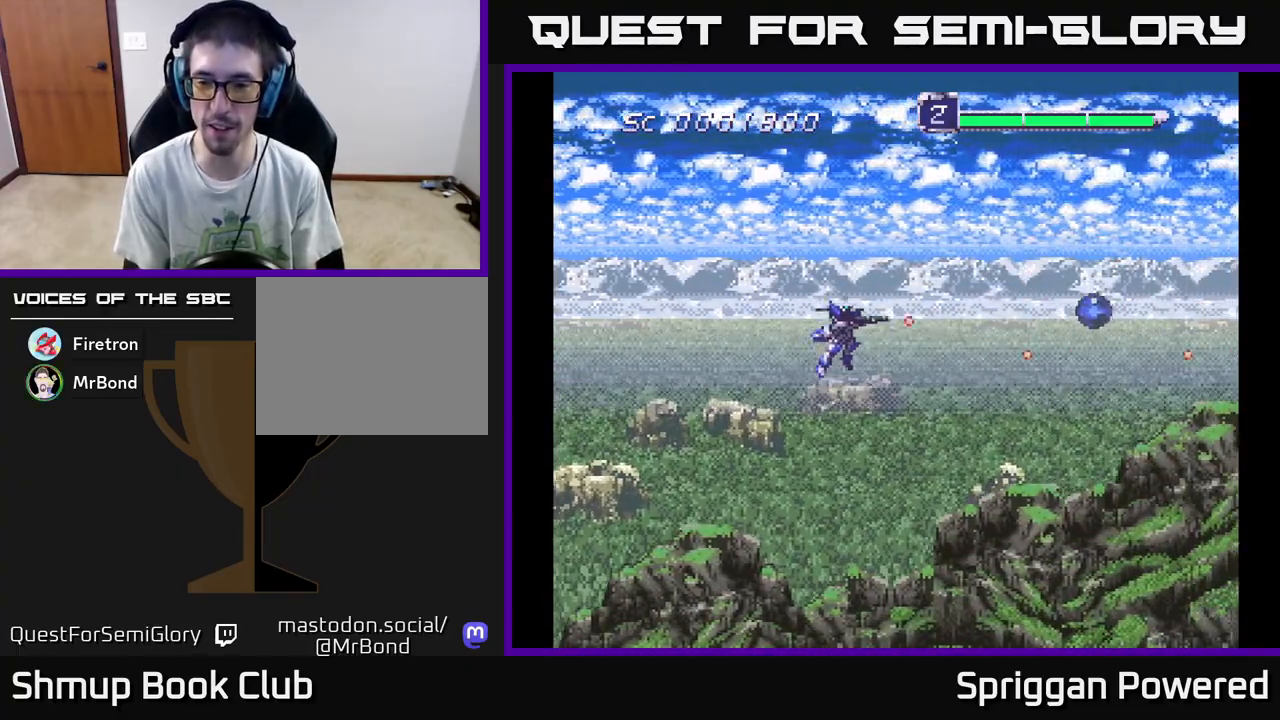
Gameplay with a controller (Xbox layout); each line is a JSON object with the inputs held at the frame after it. "events" lists button and stick changes between this image and that frame as [ms after this image, input, new state], when the widget could be followed in between. Not read: left_stick right_stick.
{"buttons": ["DPAD_DOWN"], "events": [[100, "A", "up"], [117, "DPAD_LEFT", "down"], [167, "A", "down"], [283, "A", "up"], [317, "DPAD_UP", "up"], [350, "A", "down"], [350, "DPAD_DOWN", "down"], [367, "DPAD_LEFT", "up"], [483, "A", "up"]]}
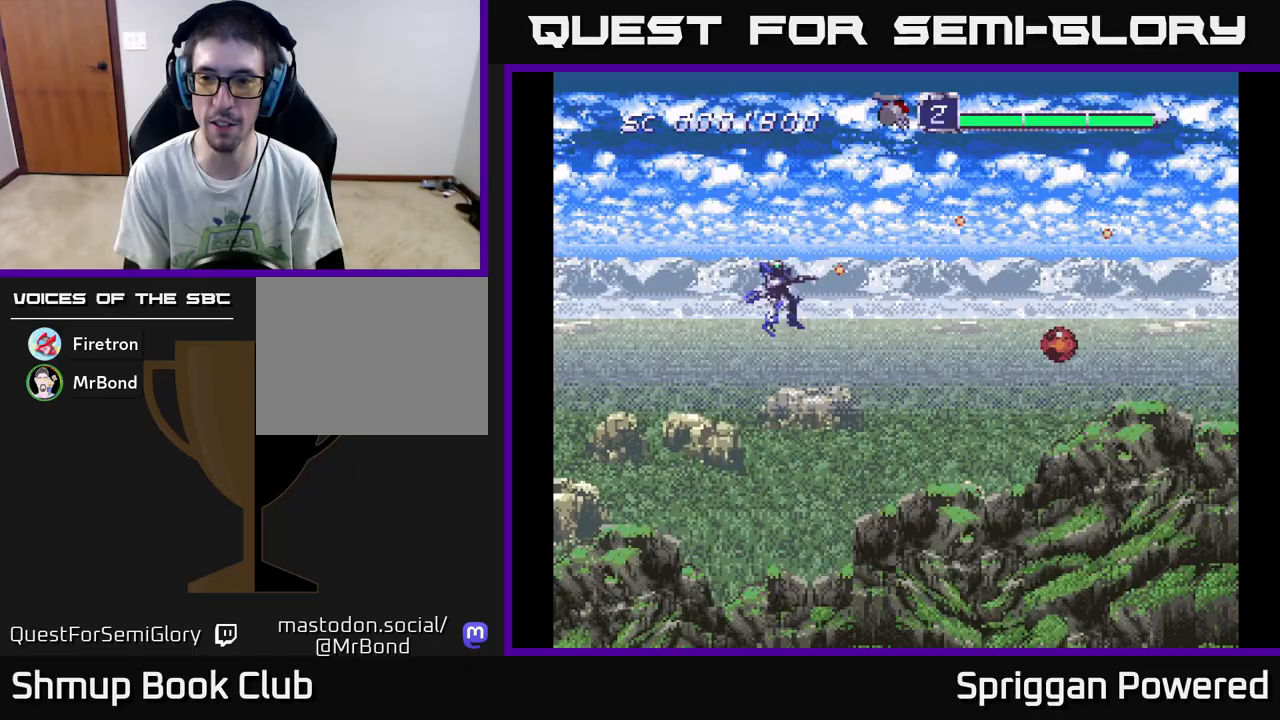
{"buttons": ["A", "DPAD_UP"], "events": [[67, "A", "down"], [183, "A", "up"], [233, "A", "down"], [267, "DPAD_DOWN", "up"], [267, "DPAD_LEFT", "down"], [267, "DPAD_UP", "down"], [317, "DPAD_LEFT", "up"], [350, "A", "up"], [433, "A", "down"]]}
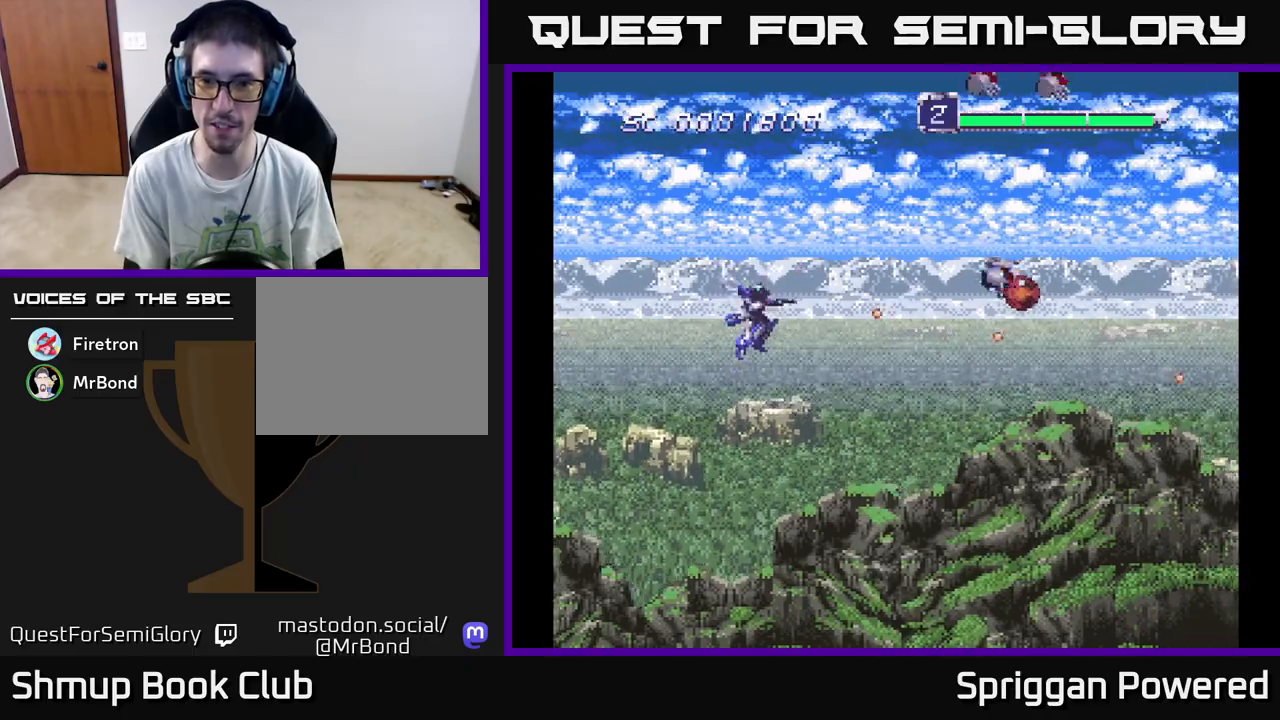
{"buttons": ["A", "DPAD_DOWN"], "events": [[17, "A", "up"], [100, "A", "down"], [200, "A", "up"], [267, "A", "down"], [383, "A", "up"], [417, "DPAD_DOWN", "down"], [417, "DPAD_UP", "up"], [433, "A", "down"]]}
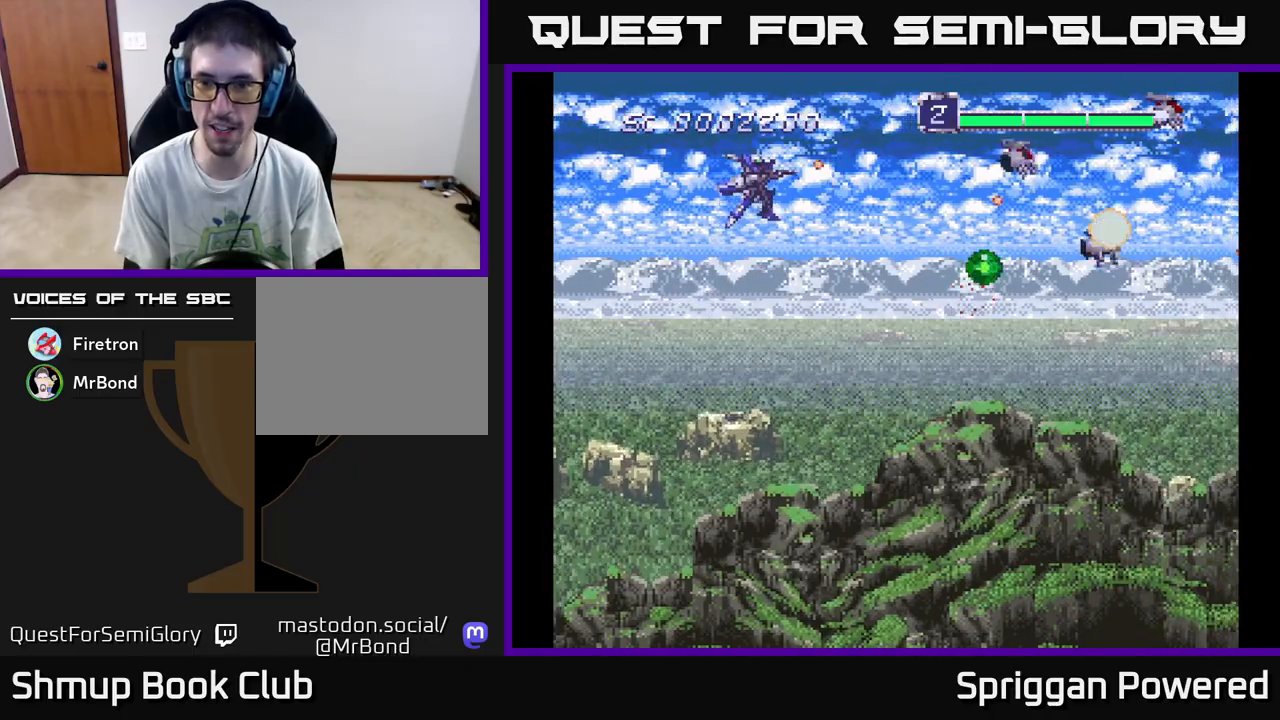
{"buttons": ["A", "DPAD_DOWN", "DPAD_RIGHT"], "events": [[67, "A", "up"], [117, "A", "down"], [250, "A", "up"], [317, "A", "down"], [450, "A", "up"], [500, "A", "down"], [500, "DPAD_RIGHT", "down"]]}
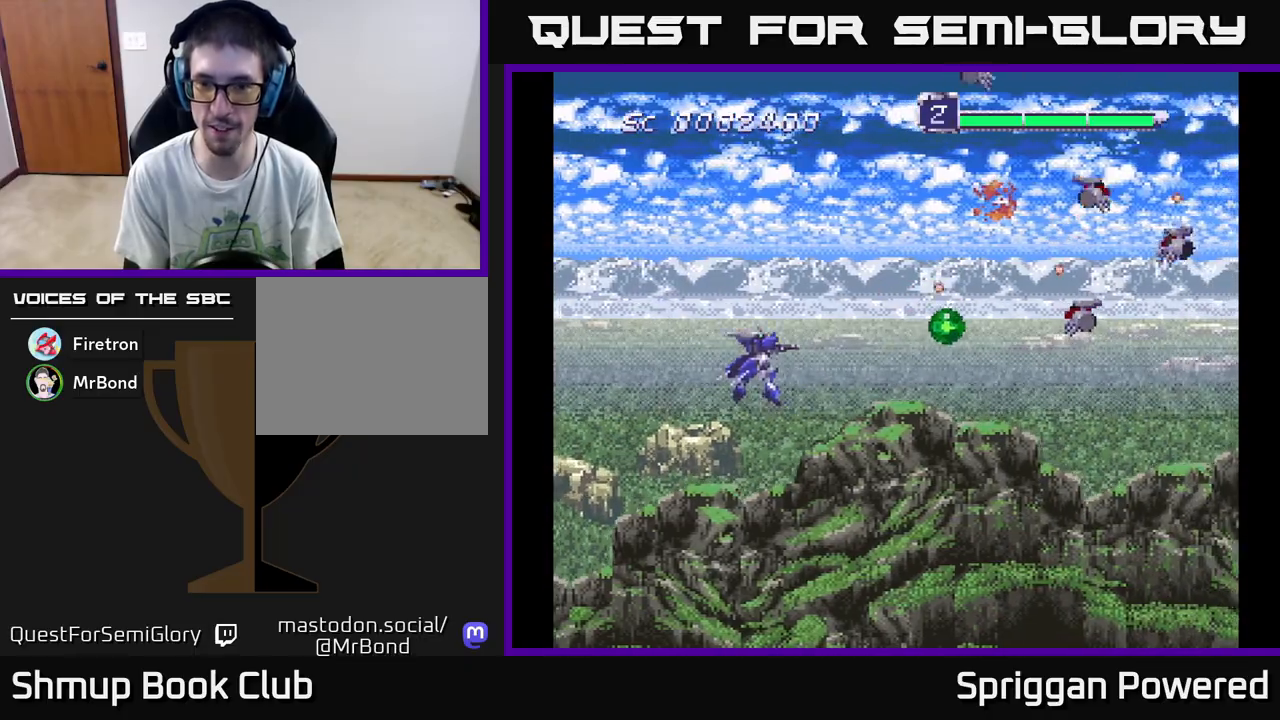
{"buttons": ["DPAD_UP", "DPAD_LEFT"], "events": [[83, "DPAD_DOWN", "up"], [117, "DPAD_UP", "down"], [133, "A", "up"], [133, "DPAD_RIGHT", "up"], [200, "A", "down"], [300, "A", "up"], [333, "DPAD_LEFT", "down"], [367, "A", "down"], [483, "A", "up"]]}
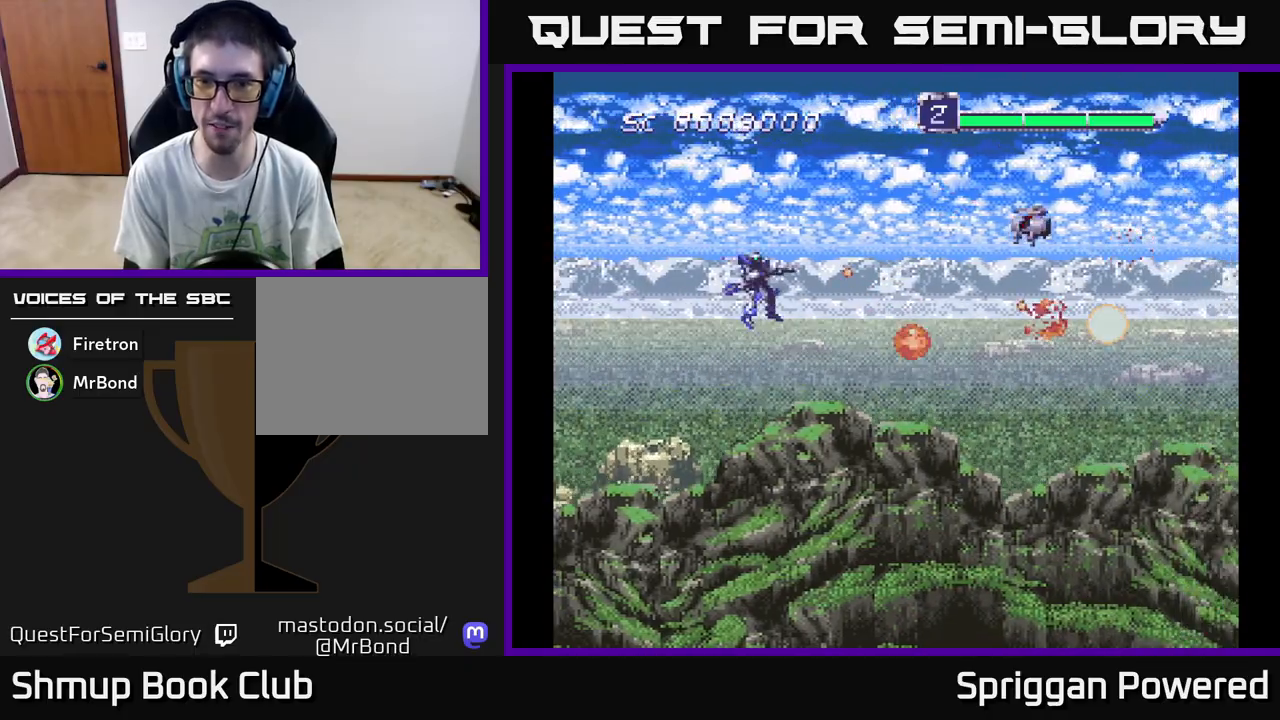
{"buttons": ["A", "DPAD_DOWN"], "events": [[33, "DPAD_LEFT", "up"], [50, "A", "down"], [133, "DPAD_LEFT", "down"], [167, "A", "up"], [200, "DPAD_UP", "up"], [217, "A", "down"], [267, "DPAD_DOWN", "down"], [300, "DPAD_LEFT", "up"], [333, "A", "up"], [400, "A", "down"]]}
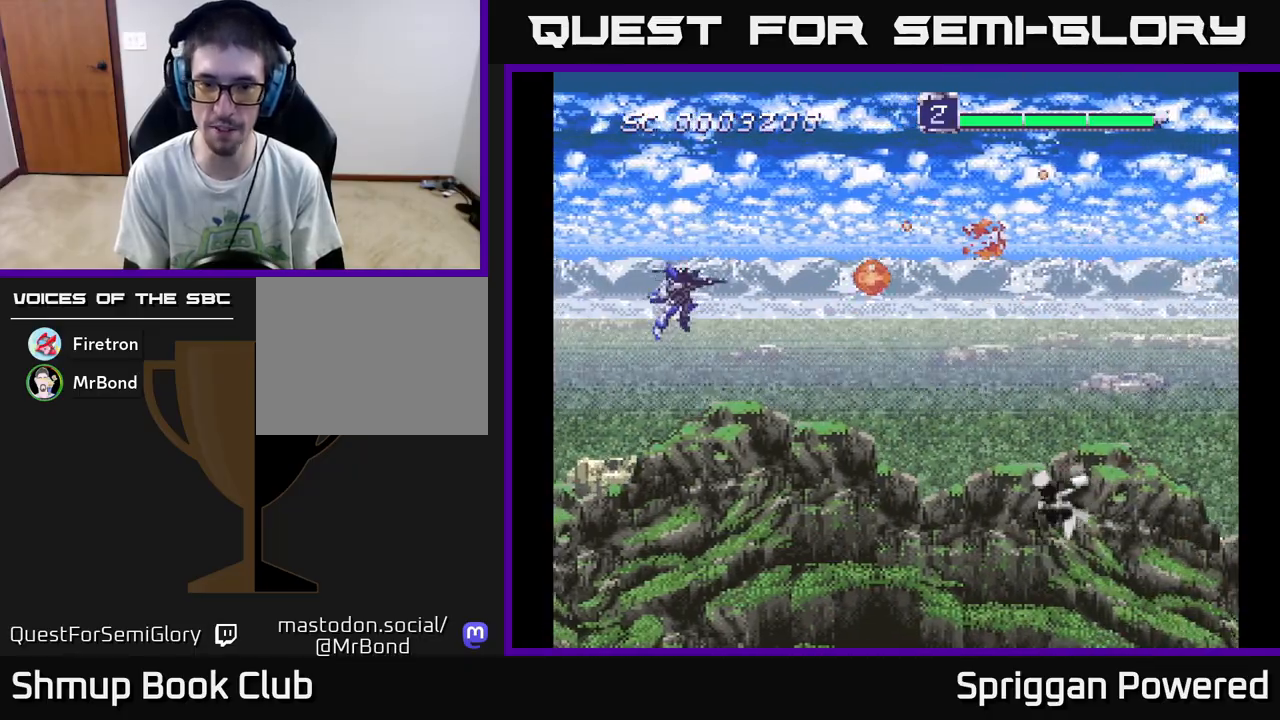
{"buttons": ["A", "DPAD_DOWN"], "events": [[33, "A", "up"], [100, "A", "down"], [217, "A", "up"], [300, "A", "down"], [400, "A", "up"], [483, "A", "down"]]}
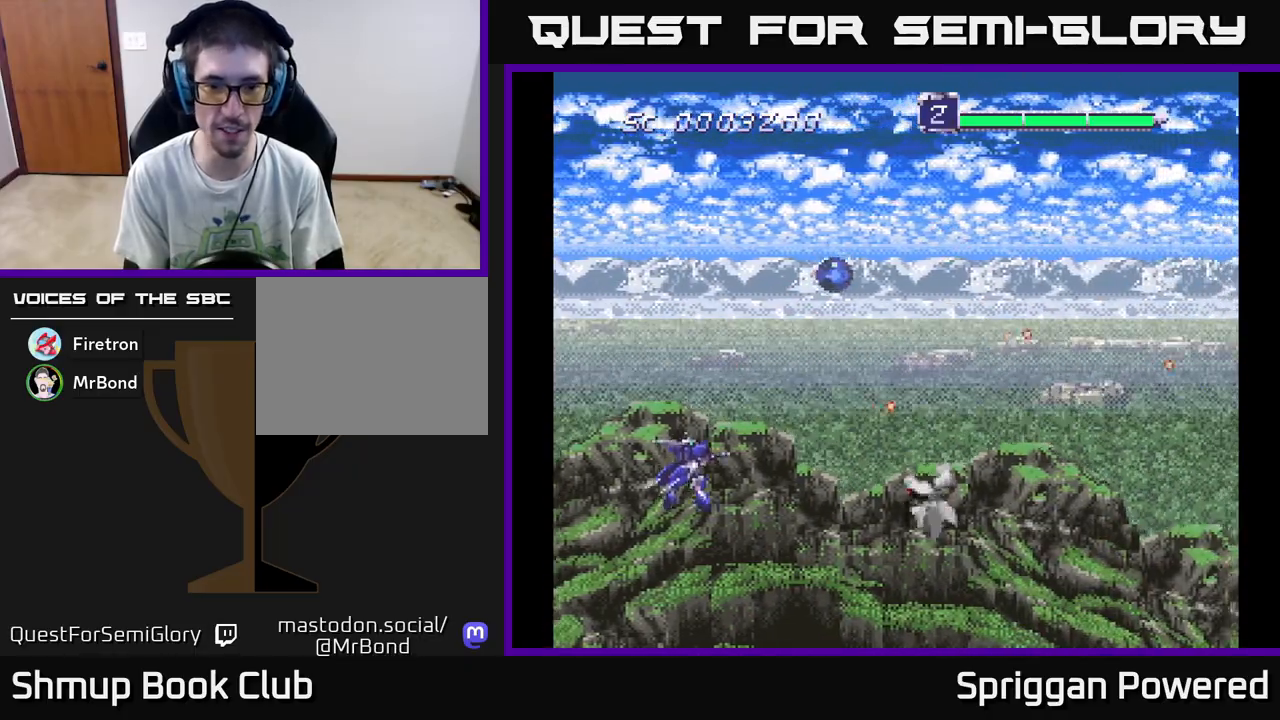
{"buttons": ["A", "DPAD_RIGHT"]}
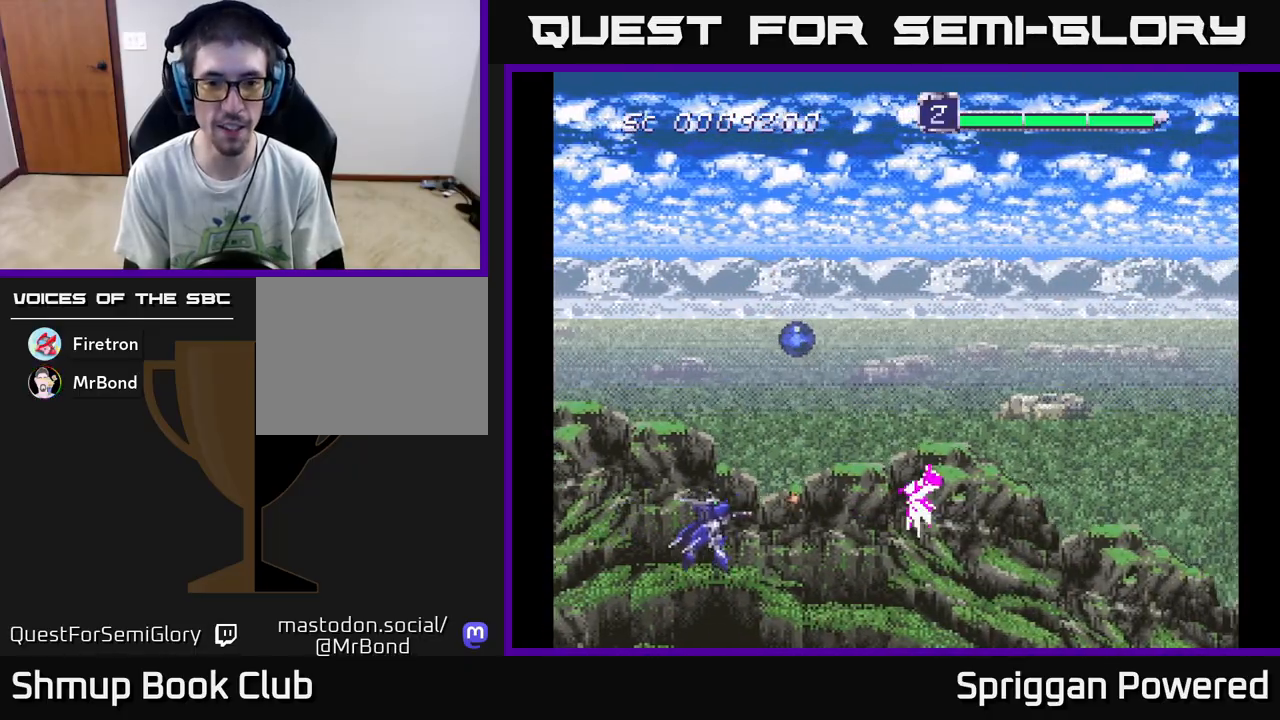
{"buttons": ["A", "DPAD_UP", "DPAD_LEFT"], "events": [[17, "DPAD_RIGHT", "up"], [17, "DPAD_UP", "down"], [33, "A", "up"], [100, "A", "down"], [183, "A", "up"], [200, "DPAD_LEFT", "down"], [267, "A", "down"], [350, "A", "up"], [433, "A", "down"]]}
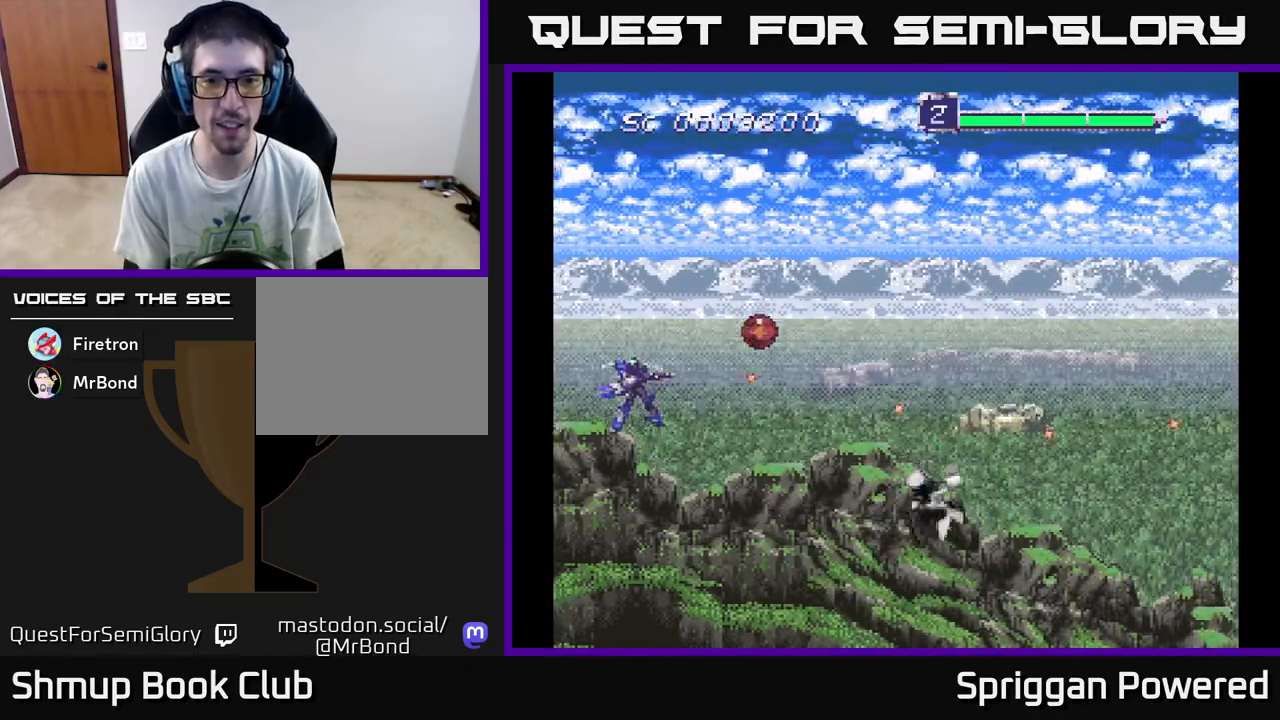
{"buttons": ["A", "DPAD_DOWN"]}
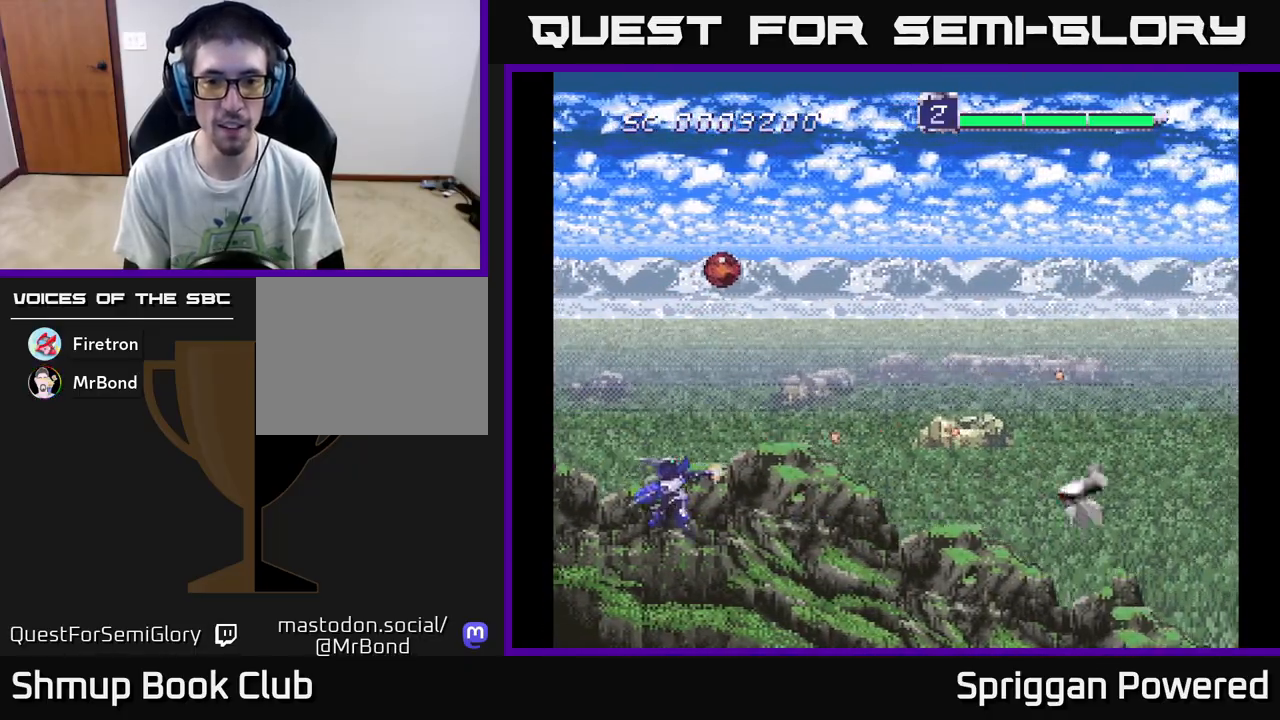
{"buttons": ["DPAD_UP", "DPAD_LEFT"]}
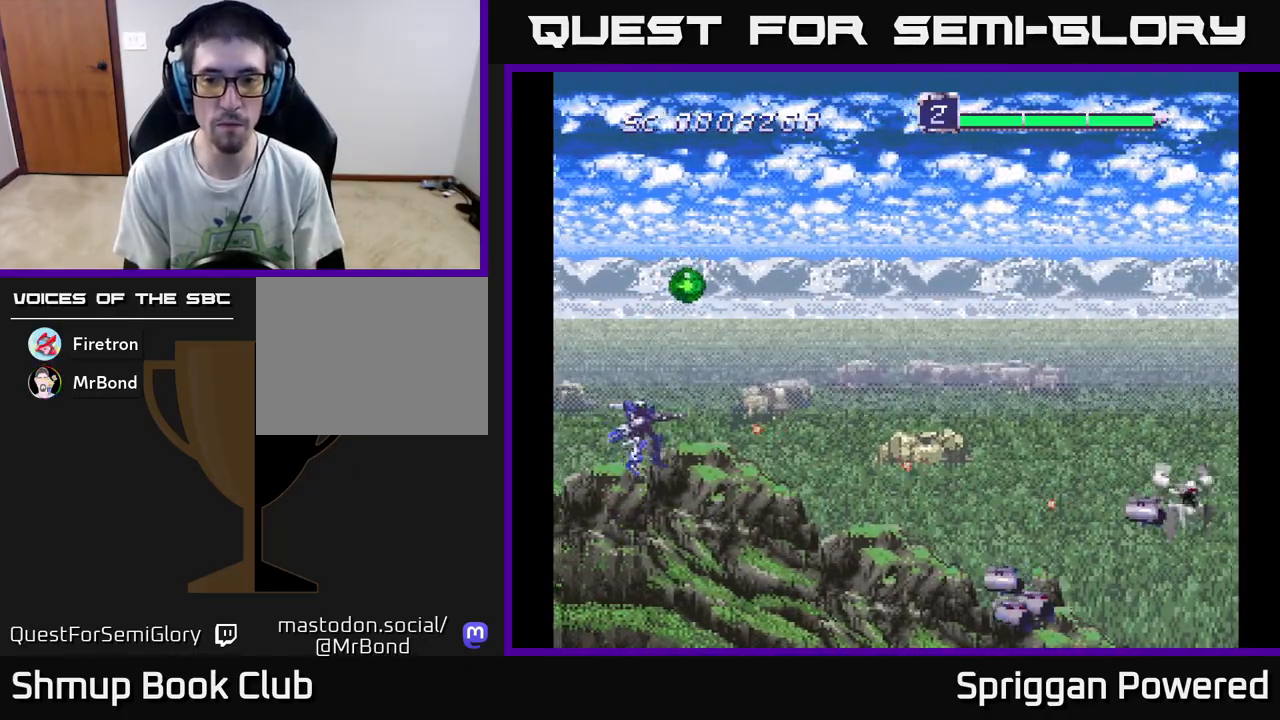
{"buttons": ["DPAD_UP"], "events": [[17, "DPAD_UP", "up"], [50, "A", "down"], [117, "DPAD_LEFT", "up"], [150, "A", "up"], [217, "A", "down"], [317, "A", "up"], [367, "A", "down"], [367, "DPAD_UP", "down"], [417, "DPAD_RIGHT", "down"], [483, "A", "up"], [483, "DPAD_RIGHT", "up"]]}
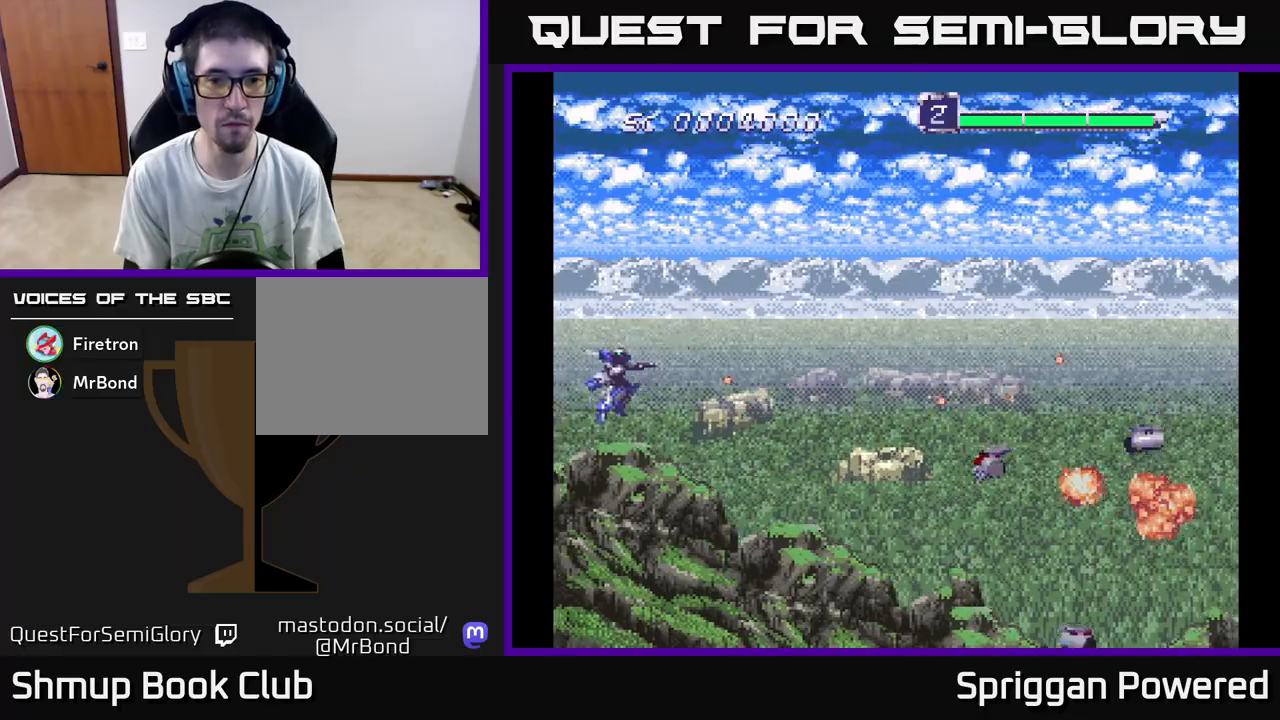
{"buttons": ["DPAD_DOWN"], "events": [[33, "A", "down"], [50, "DPAD_RIGHT", "down"], [133, "A", "up"], [150, "DPAD_UP", "up"], [200, "A", "down"], [200, "DPAD_DOWN", "down"], [300, "A", "up"], [367, "A", "down"], [483, "A", "up"], [500, "DPAD_RIGHT", "up"]]}
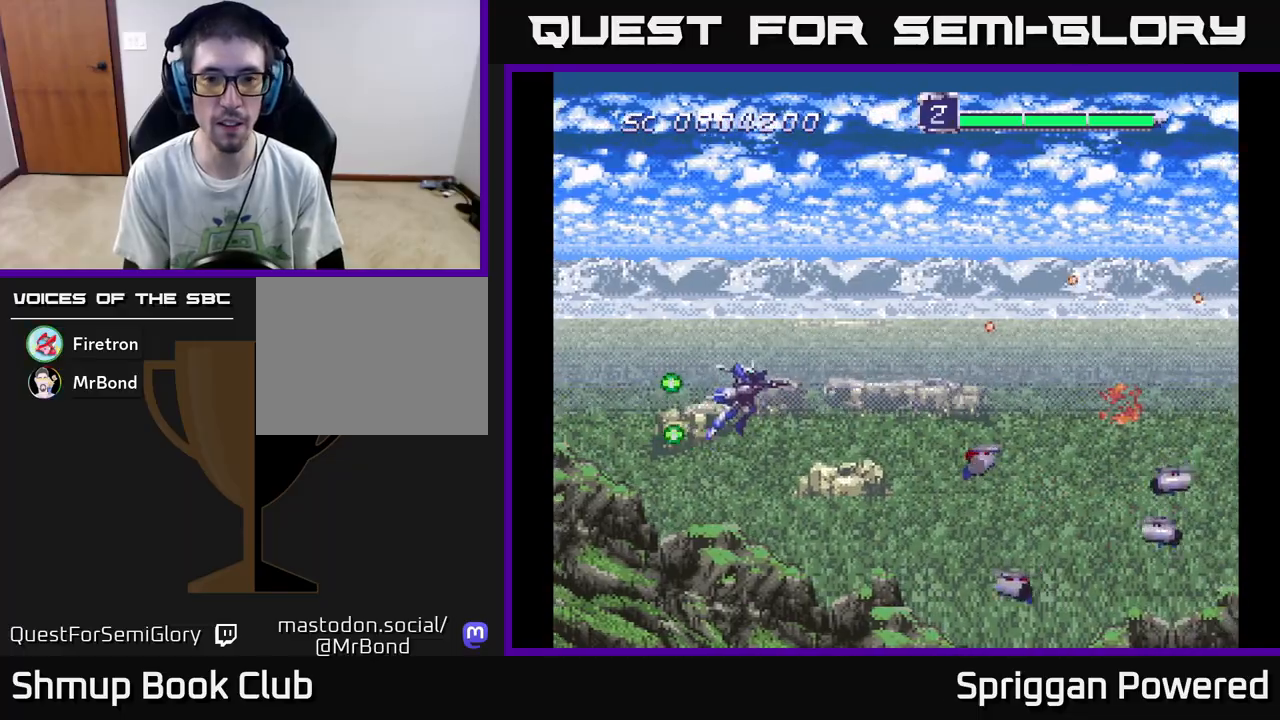
{"buttons": ["A", "DPAD_RIGHT"], "events": [[50, "A", "down"], [100, "DPAD_LEFT", "down"], [167, "A", "up"], [217, "DPAD_LEFT", "up"], [233, "A", "down"], [367, "A", "up"], [433, "A", "down"], [467, "DPAD_RIGHT", "down"], [500, "DPAD_DOWN", "up"]]}
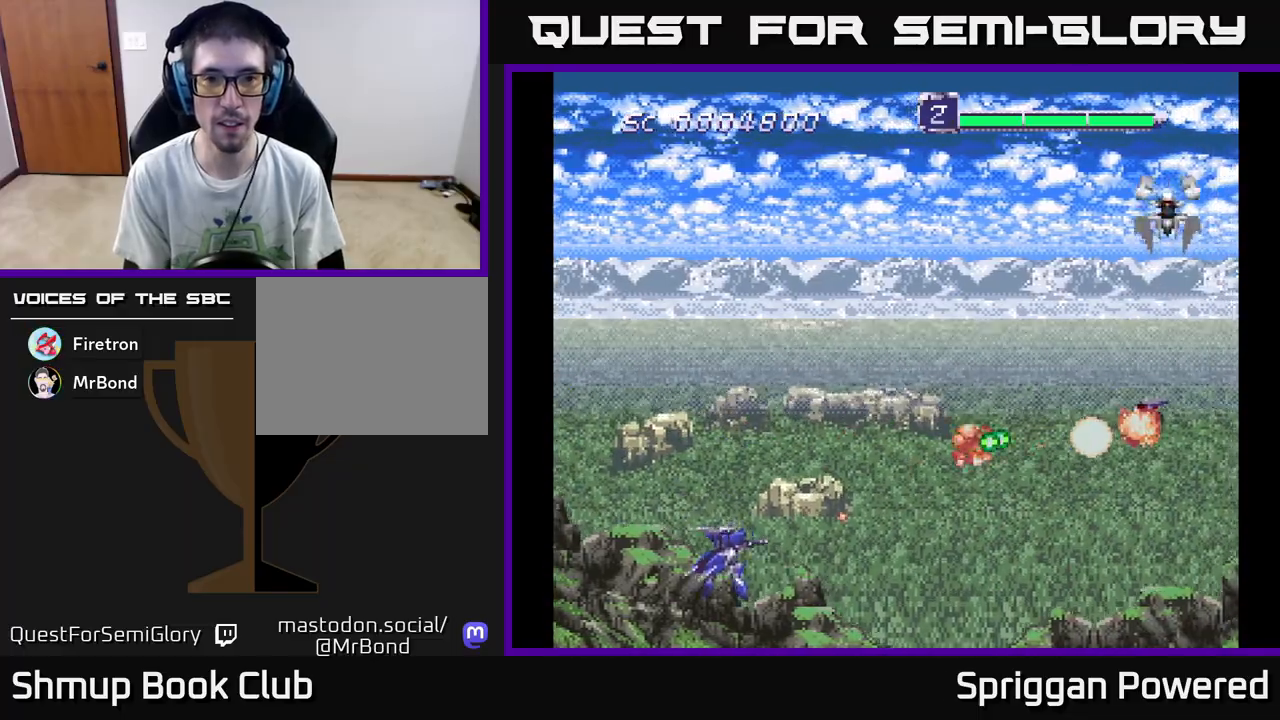
{"buttons": ["A", "DPAD_UP", "DPAD_LEFT"], "events": [[17, "DPAD_RIGHT", "up"], [17, "DPAD_UP", "down"], [50, "A", "up"], [117, "A", "down"], [250, "A", "up"], [300, "A", "down"], [383, "DPAD_LEFT", "down"], [433, "A", "up"], [483, "A", "down"]]}
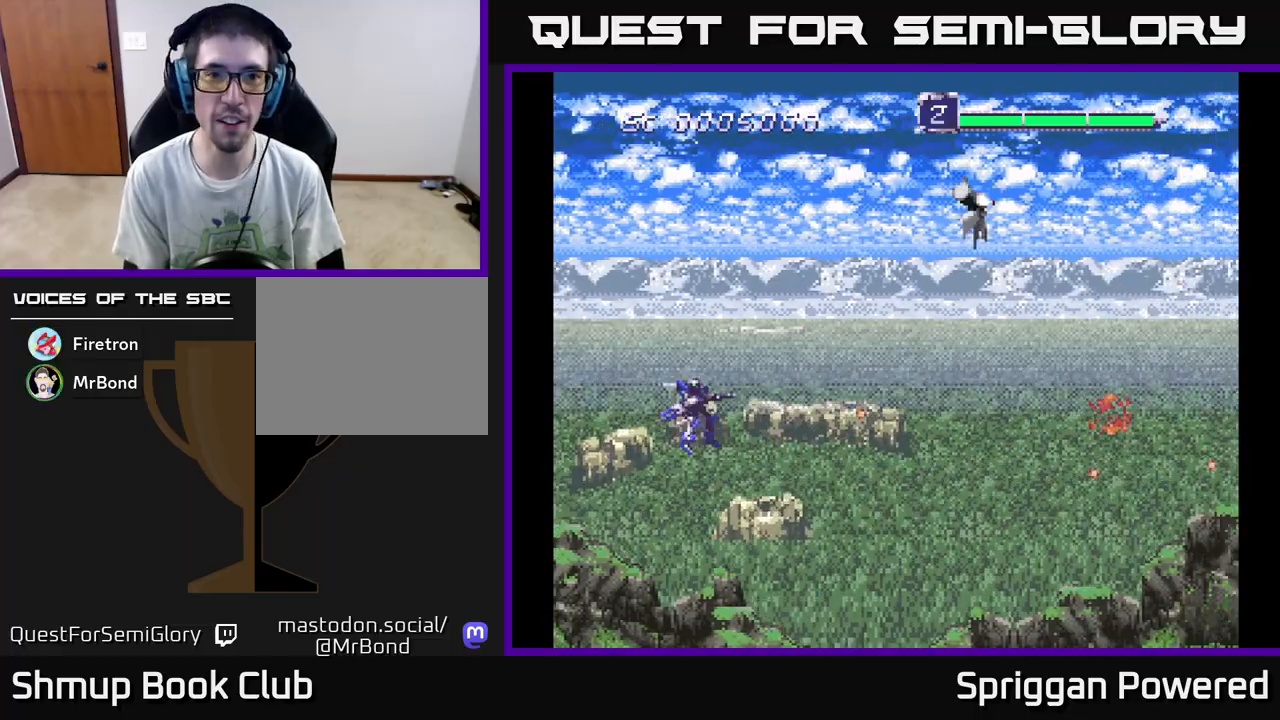
{"buttons": ["DPAD_UP"], "events": [[117, "A", "up"], [117, "DPAD_LEFT", "up"], [200, "A", "down"], [300, "A", "up"], [367, "A", "down"], [483, "A", "up"]]}
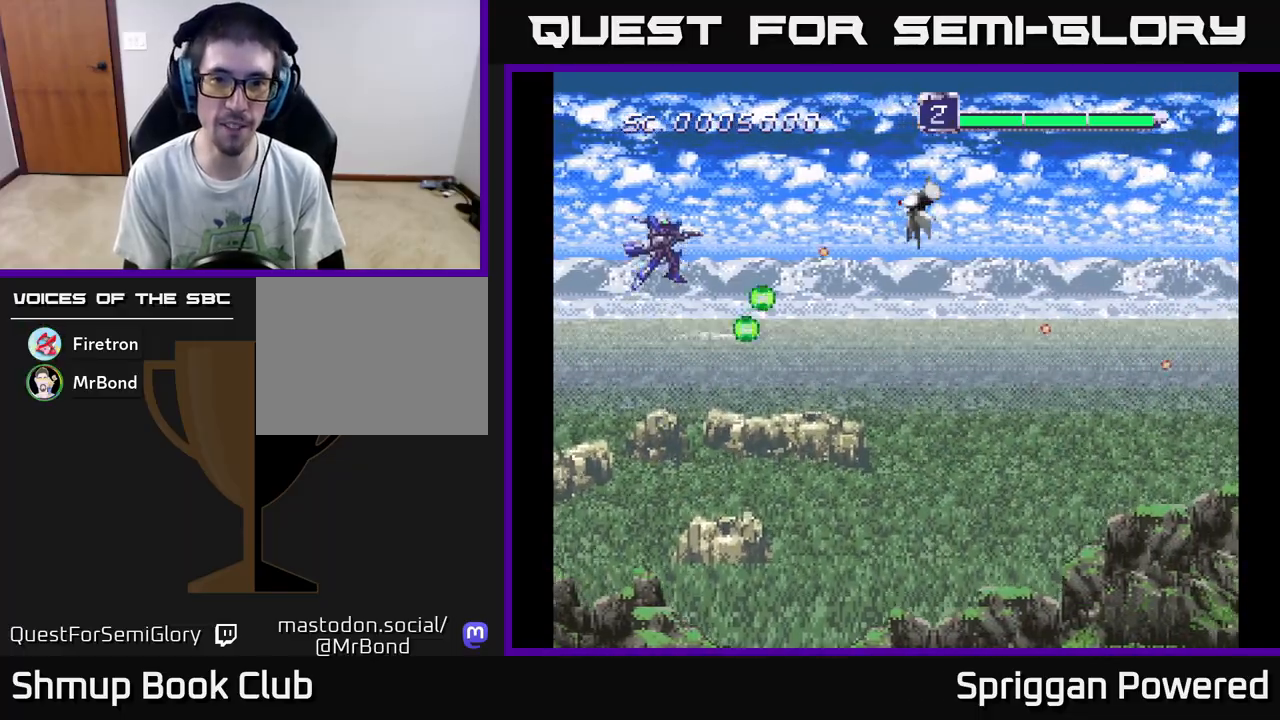
{"buttons": ["A", "DPAD_DOWN"]}
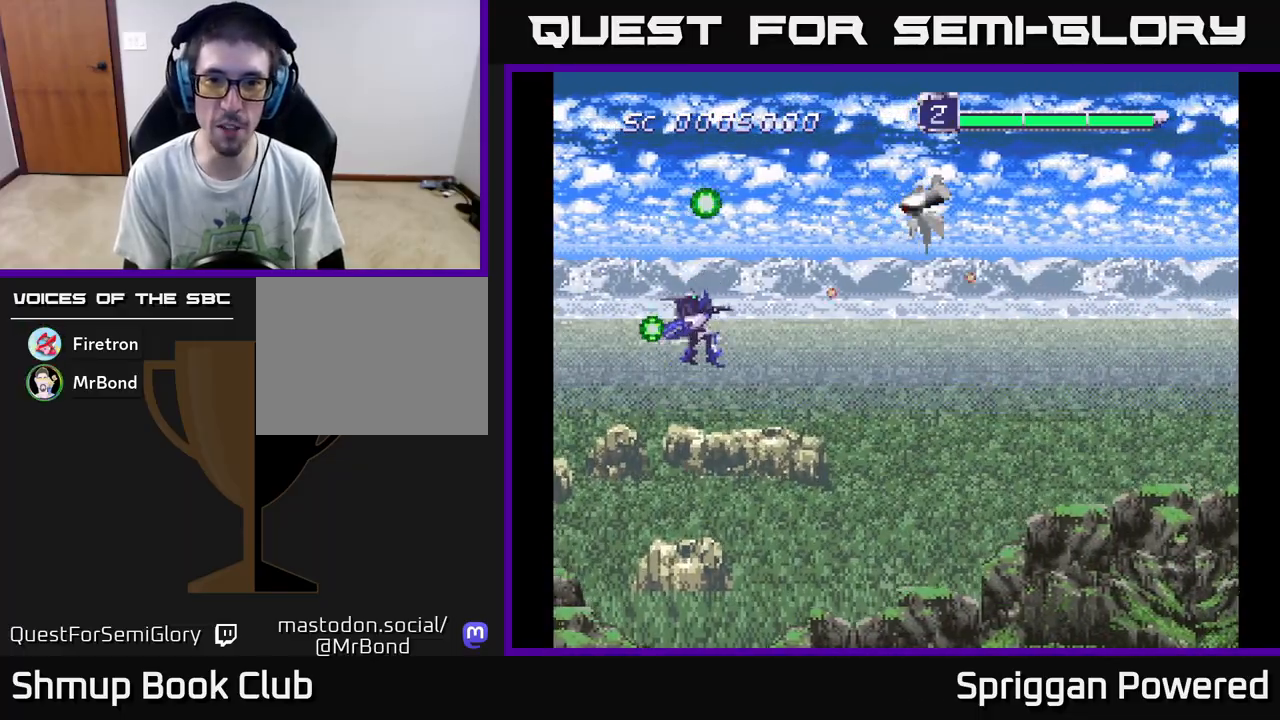
{"buttons": ["DPAD_UP", "DPAD_LEFT"]}
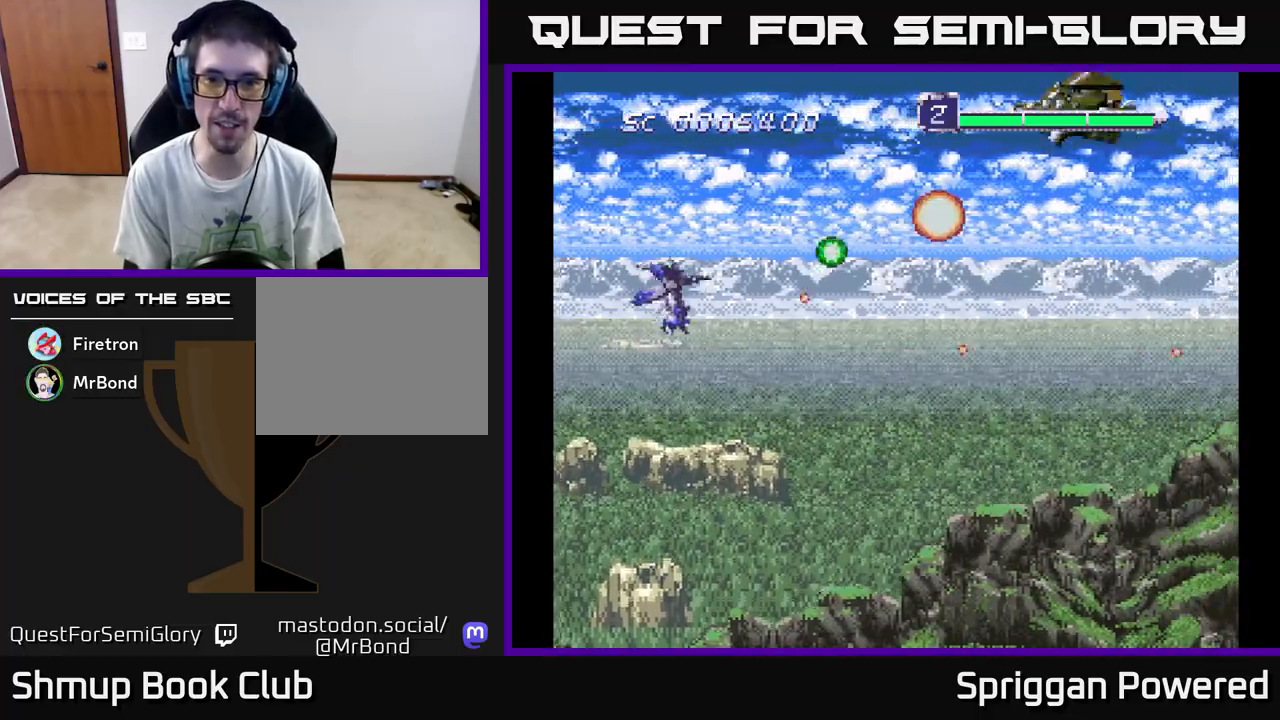
{"buttons": ["DPAD_DOWN", "DPAD_RIGHT"]}
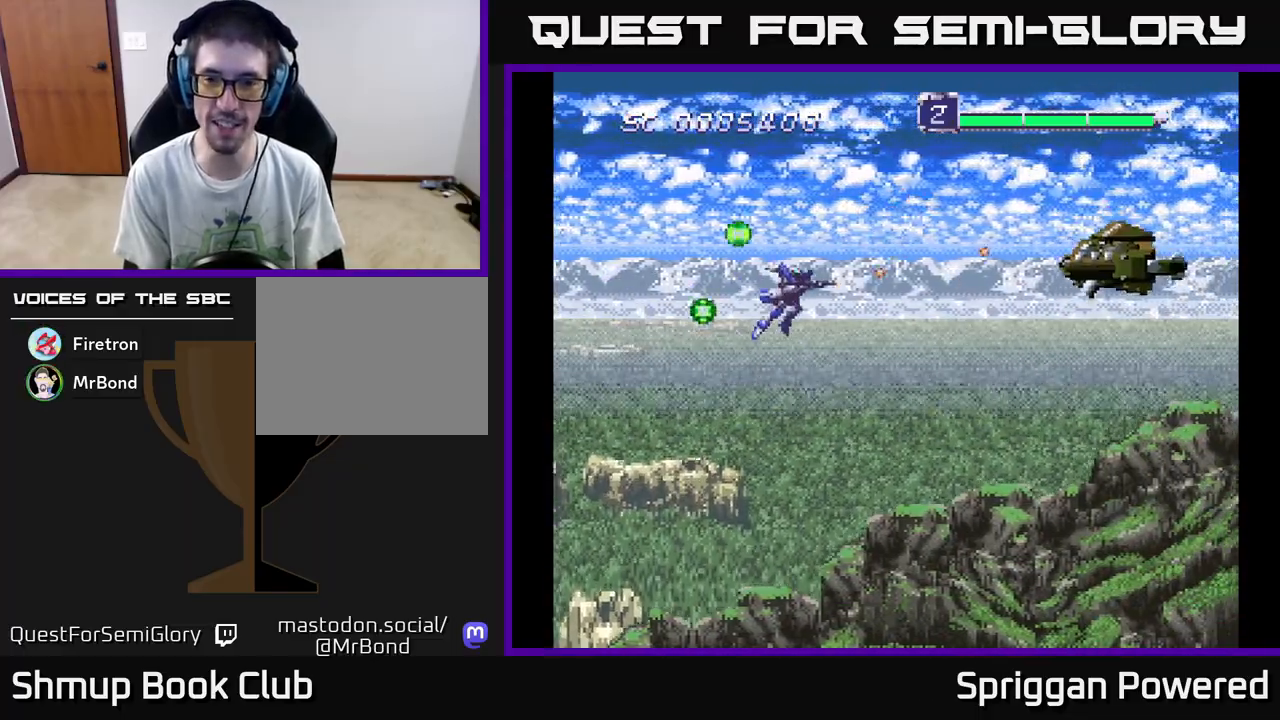
{"buttons": ["A", "DPAD_DOWN"], "events": [[50, "A", "down"], [150, "DPAD_DOWN", "up"], [167, "A", "up"], [217, "DPAD_DOWN", "down"], [233, "A", "down"], [317, "DPAD_RIGHT", "up"], [367, "A", "up"], [417, "A", "down"]]}
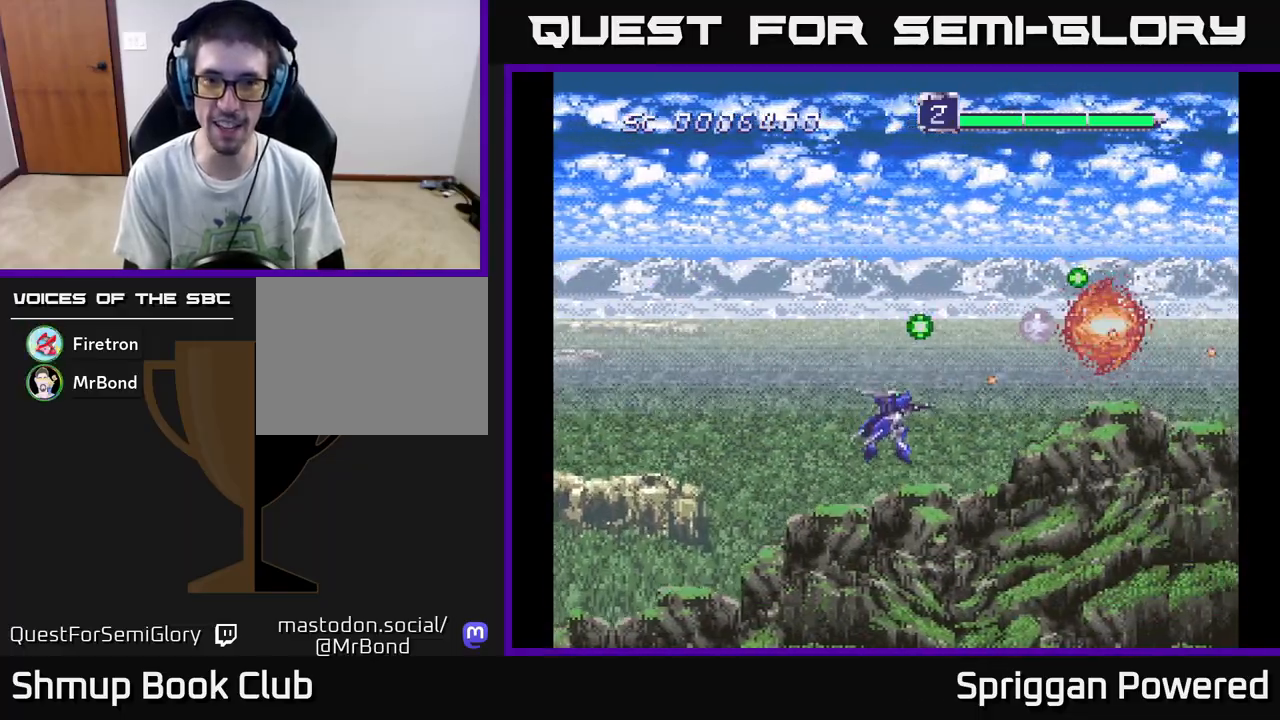
{"buttons": ["DPAD_UP"], "events": [[67, "A", "up"], [67, "DPAD_LEFT", "down"], [83, "DPAD_DOWN", "up"], [133, "A", "down"], [267, "A", "up"], [283, "DPAD_UP", "down"], [333, "A", "down"], [333, "DPAD_LEFT", "up"], [450, "A", "up"]]}
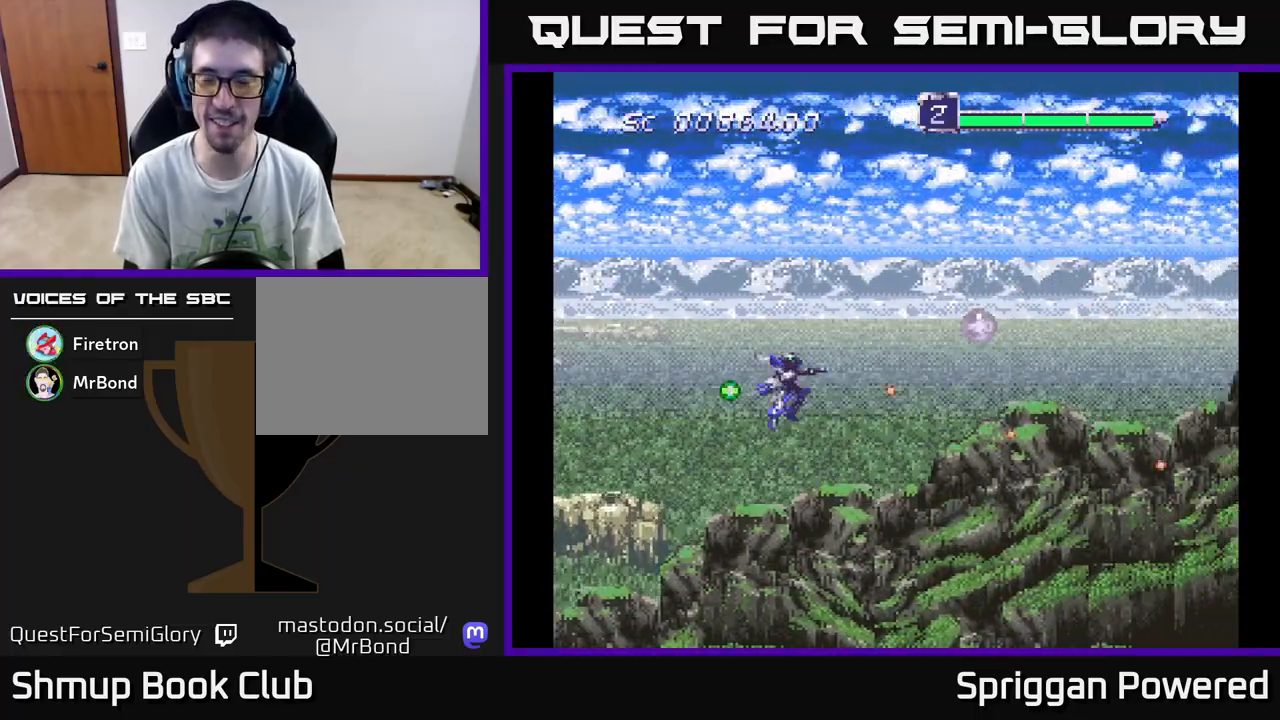
{"buttons": ["DPAD_DOWN"]}
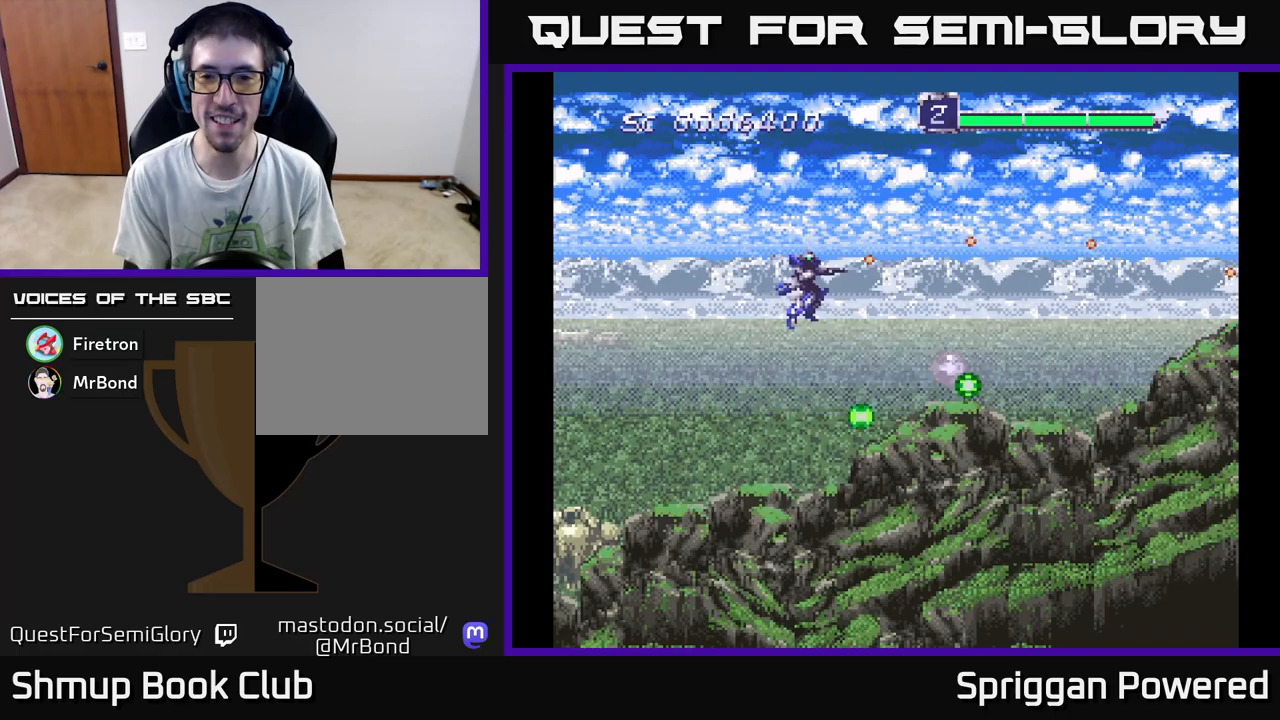
{"buttons": ["A", "DPAD_DOWN", "DPAD_LEFT"], "events": [[67, "DPAD_RIGHT", "down"], [83, "A", "down"], [117, "DPAD_DOWN", "up"], [217, "A", "up"], [233, "DPAD_DOWN", "down"], [283, "A", "down"], [417, "A", "up"], [433, "DPAD_RIGHT", "up"], [483, "A", "down"], [500, "DPAD_LEFT", "down"]]}
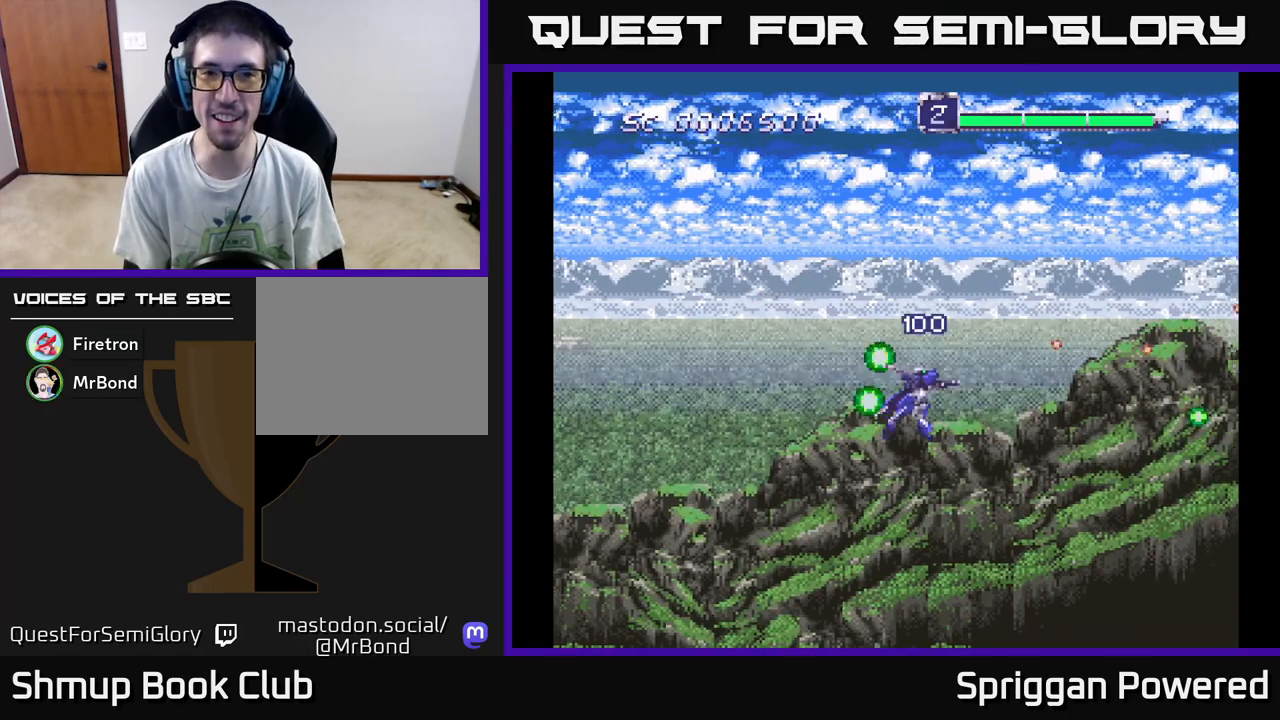
{"buttons": ["DPAD_UP", "DPAD_LEFT"], "events": [[33, "DPAD_DOWN", "up"], [117, "A", "up"], [167, "A", "down"], [200, "DPAD_UP", "down"], [317, "A", "up"], [367, "A", "down"], [483, "A", "up"]]}
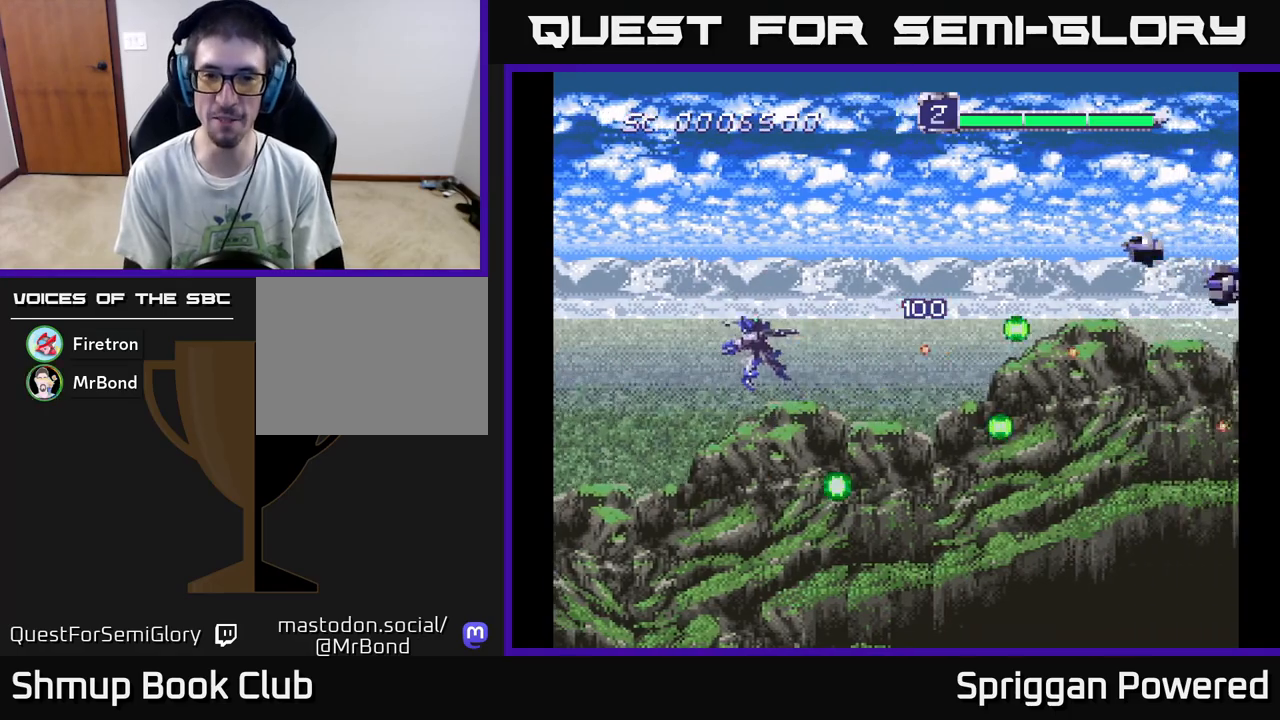
{"buttons": ["DPAD_DOWN"]}
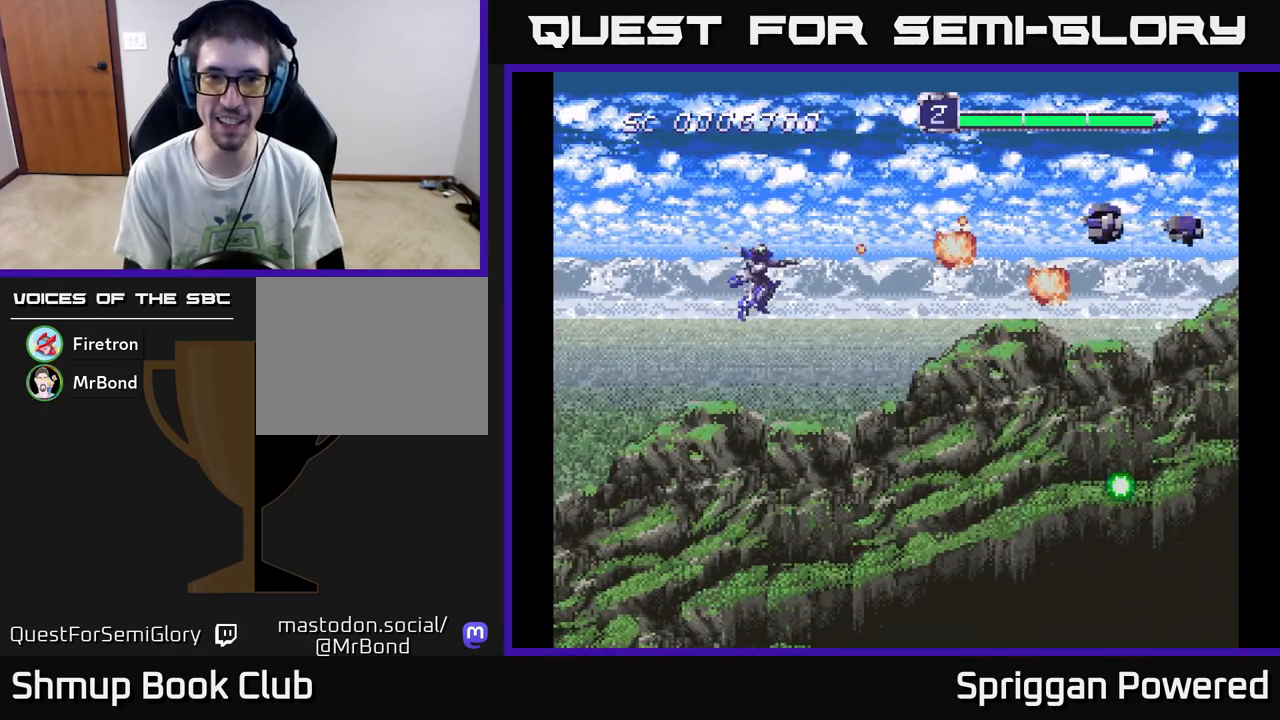
{"buttons": ["A", "DPAD_DOWN"]}
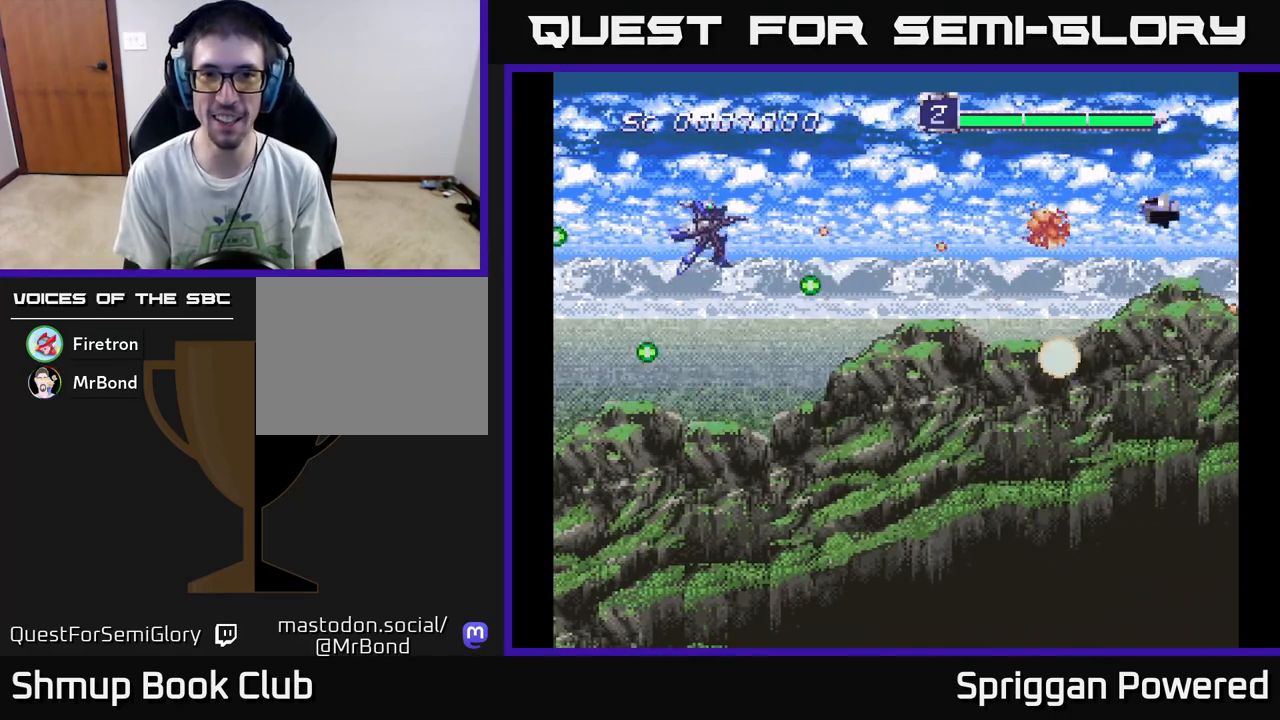
{"buttons": ["A", "DPAD_RIGHT"], "events": [[50, "A", "up"], [133, "A", "down"], [217, "A", "up"], [300, "A", "down"], [383, "A", "up"], [450, "DPAD_RIGHT", "down"], [467, "A", "down"], [500, "DPAD_DOWN", "up"]]}
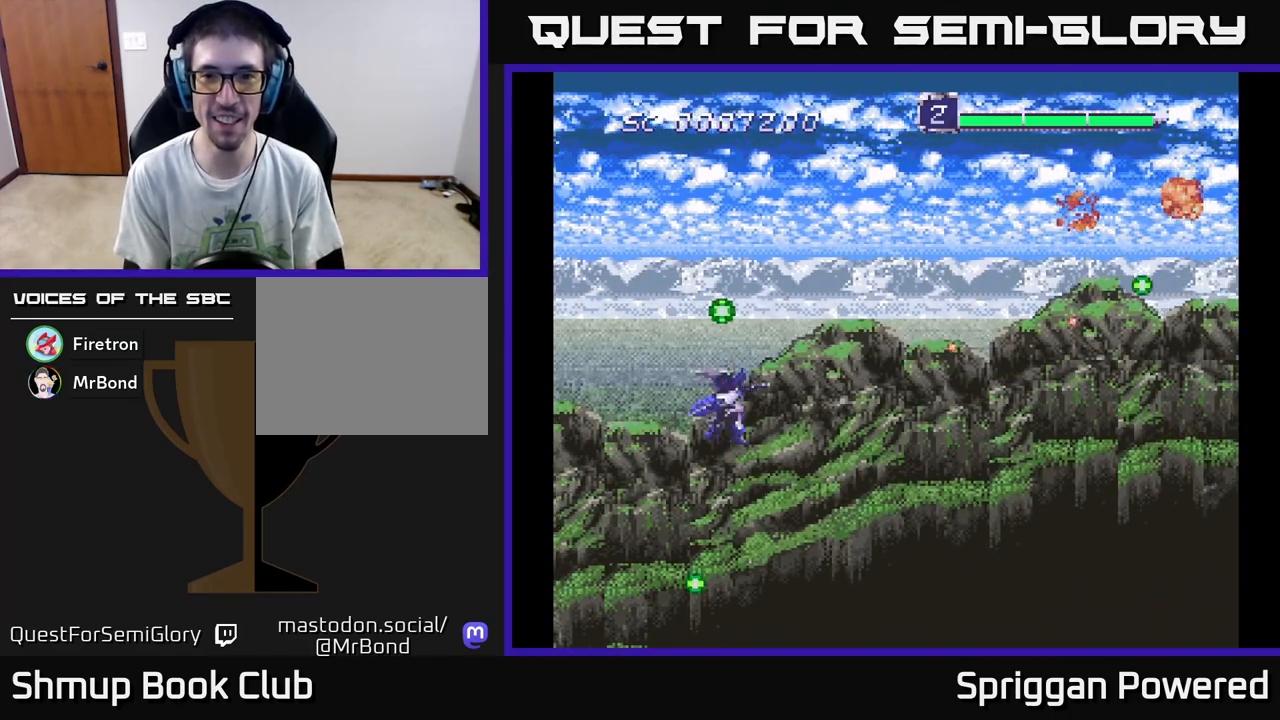
{"buttons": ["A", "DPAD_UP"], "events": [[50, "DPAD_UP", "down"], [67, "A", "up"], [83, "DPAD_RIGHT", "up"], [133, "A", "down"], [233, "A", "up"], [300, "A", "down"], [383, "A", "up"], [467, "A", "down"]]}